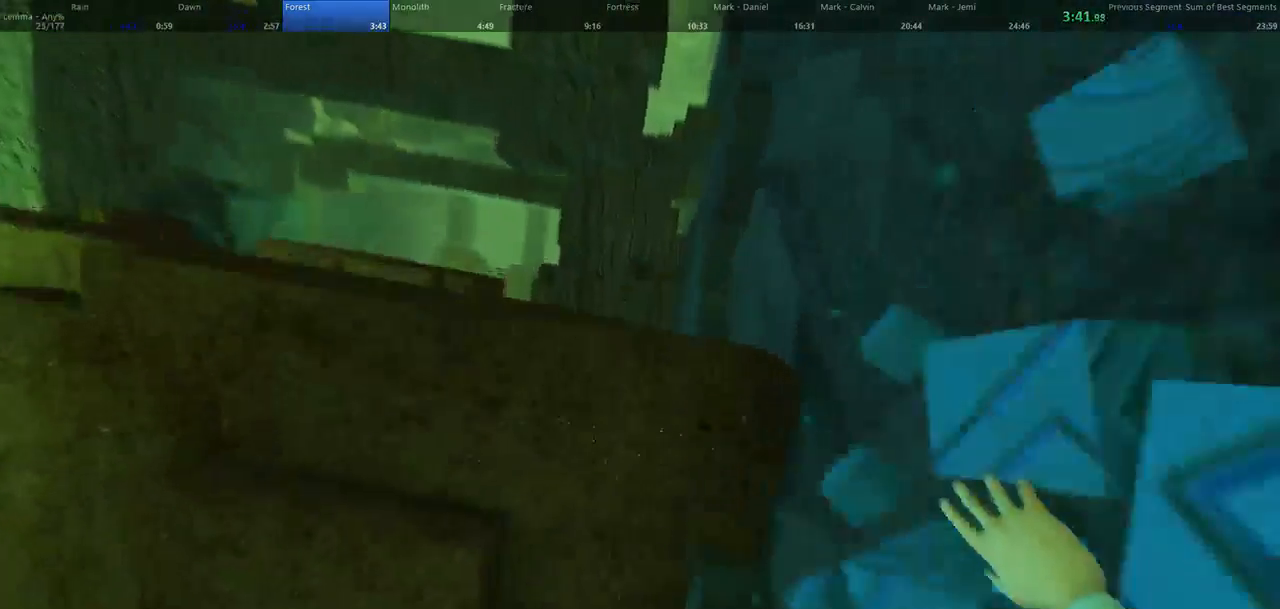
Gameplay with keyboard and mouse; each line is a JSON object with the keys and mouse buttons held at the frame after it. "events" lists presses ("down") and releases ("up") of "1", "2", "3", "4", "5", "a", "alt", "c", "ctrl", "d", "e", "f", "q", "r", "s", "shift", "space", "tab", "v", "w", "x", "z", "mouse_left", "mouse_middle", "mouse_right", "mouse_wheel_up" and "mouse_wheel_down" between this image and that frame as [ms after this image, input, new state], when the widget could be followed in between. "mouse_left", "mouse_middle", "mouse_right", "mouse_wheel_up", "mouse_wheel_down" = the "left", "middle", "right", "wheel_up", "wheel_down" buttons of the "mouse" list. No other keys are recorded. Not read: mouse_move.
{"keys": ["a", "shift", "w"], "mouse": [], "events": [[33, "a", "down"], [67, "d", "up"], [67, "shift", "up"], [467, "shift", "down"]]}
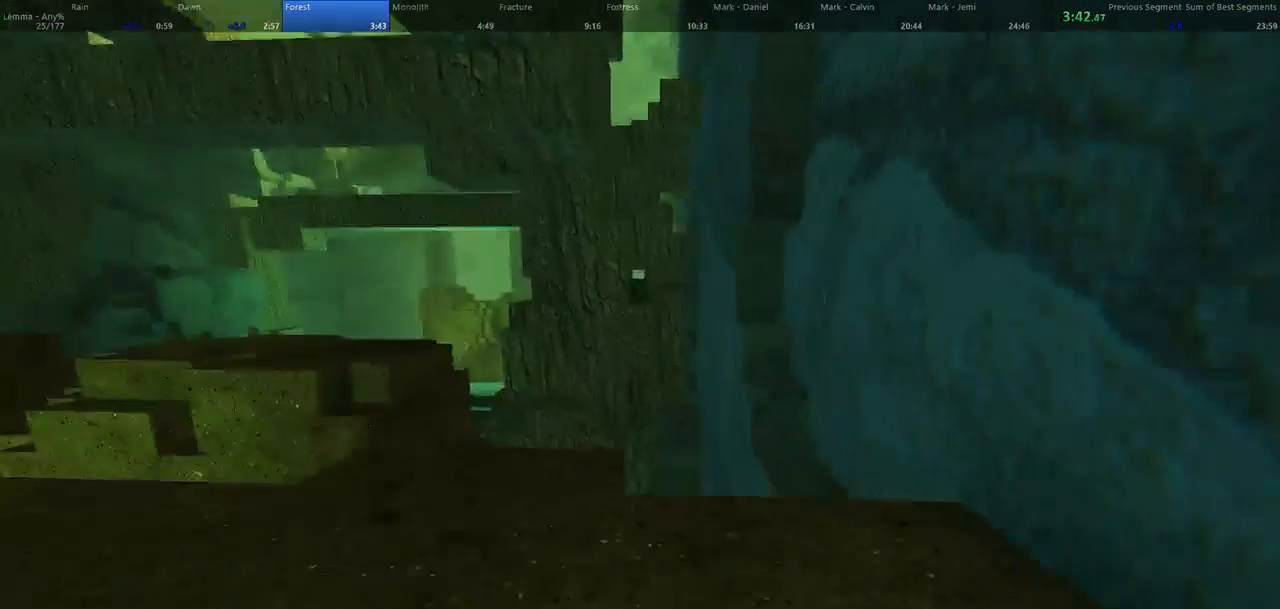
{"keys": ["shift", "w"], "mouse": [], "events": [[500, "a", "up"]]}
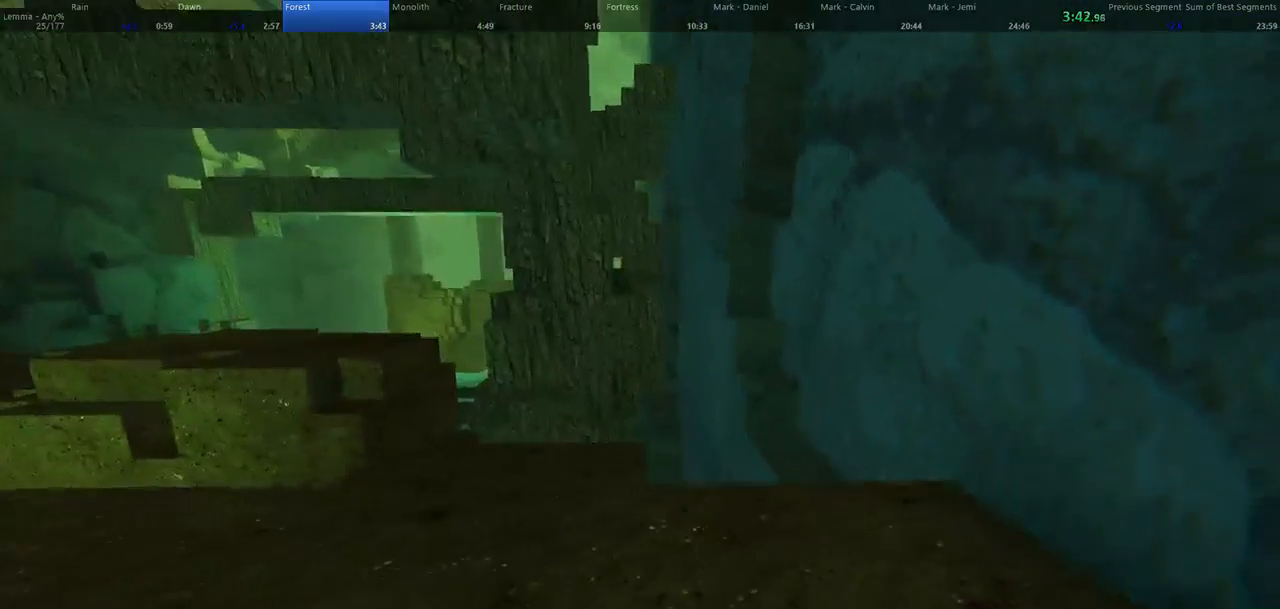
{"keys": ["w"], "mouse": [], "events": [[133, "shift", "up"], [167, "shift", "down"], [333, "shift", "up"]]}
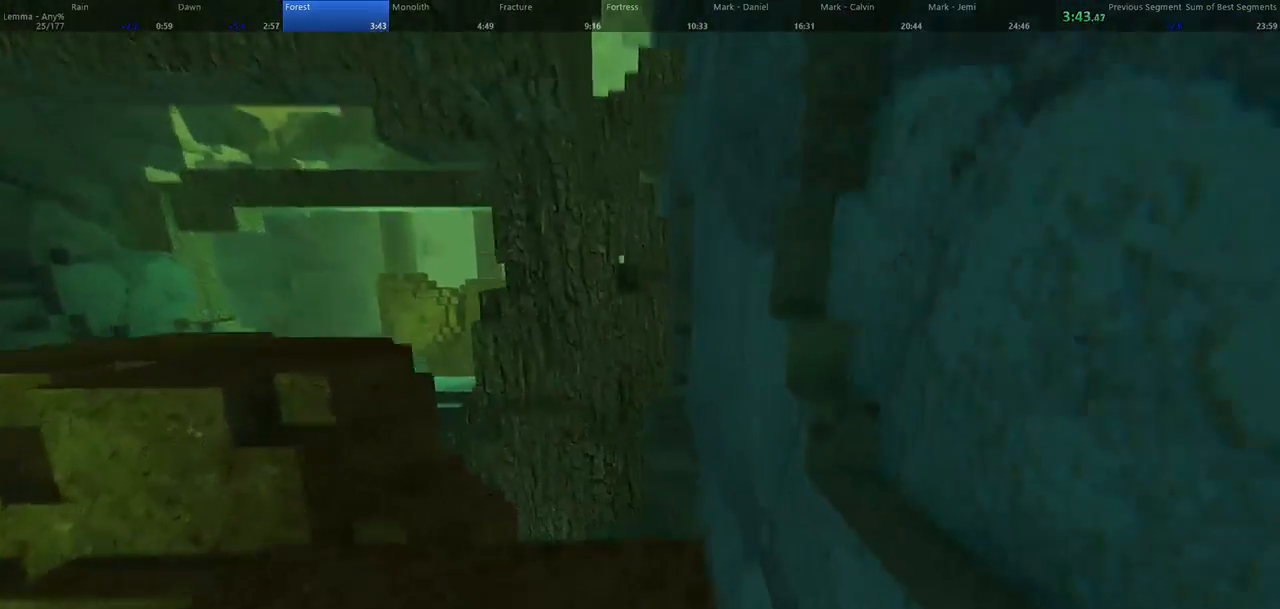
{"keys": ["w"], "mouse": ["left"], "events": [[267, "mouse_left", "down"]]}
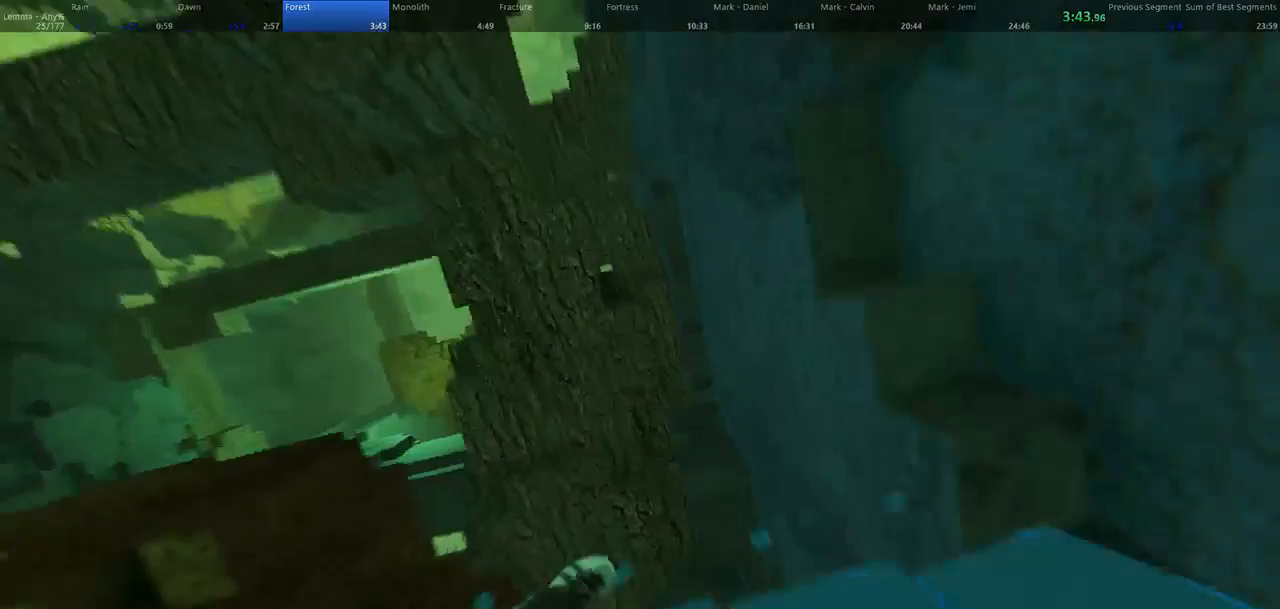
{"keys": ["space", "w"], "mouse": [], "events": [[167, "mouse_left", "up"], [500, "space", "down"]]}
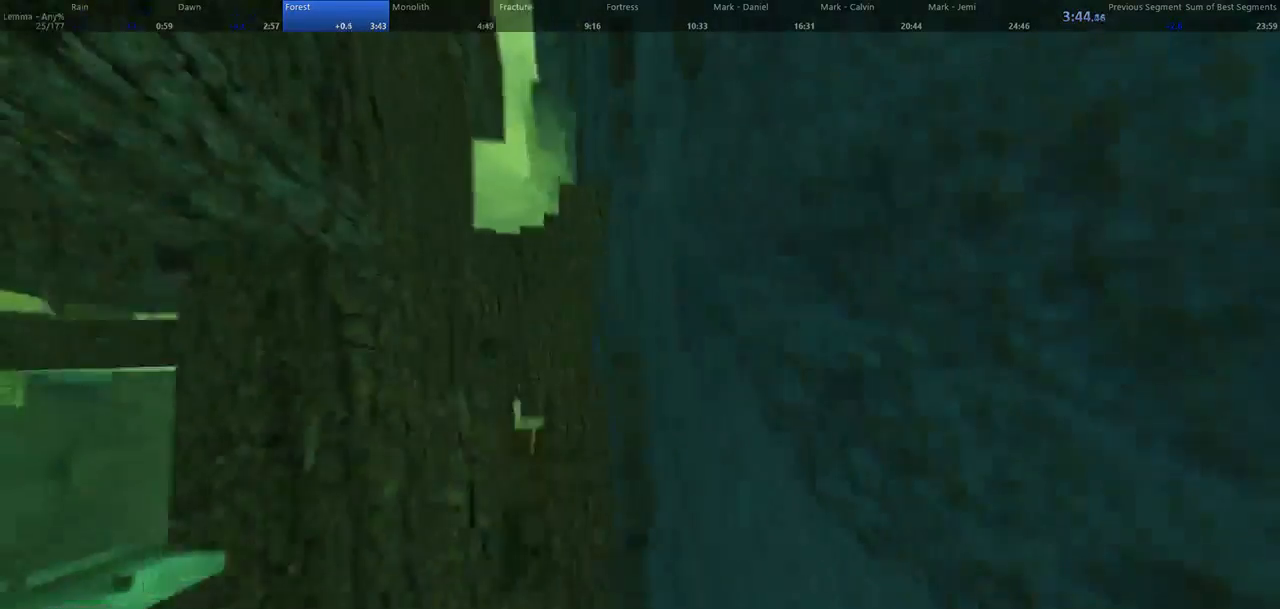
{"keys": ["d", "shift", "w"], "mouse": [], "events": [[33, "d", "down"], [133, "space", "up"], [367, "shift", "down"]]}
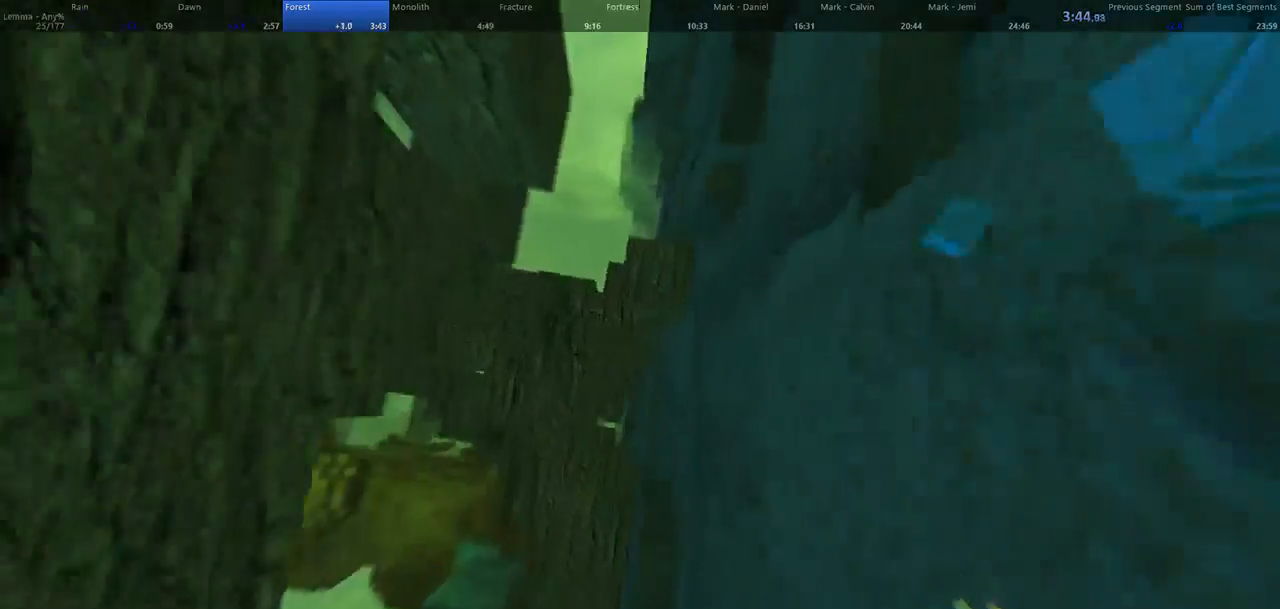
{"keys": ["a", "shift", "w"], "mouse": [], "events": [[167, "space", "down"], [233, "a", "down"], [233, "shift", "up"], [300, "d", "up"], [333, "shift", "down"], [333, "space", "up"]]}
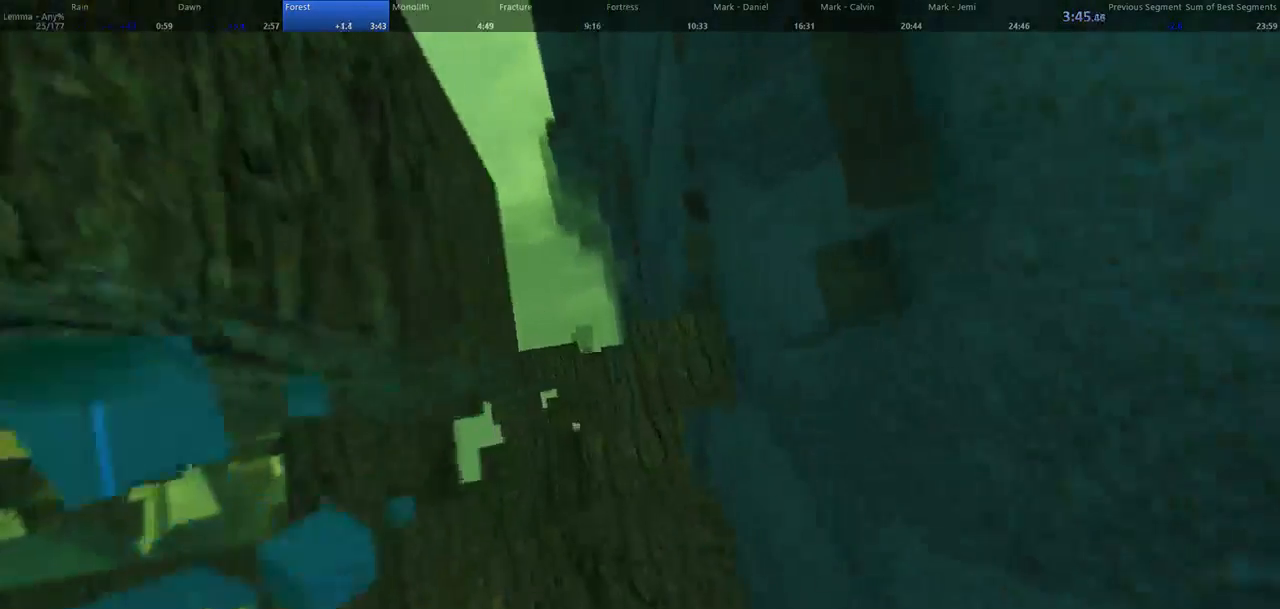
{"keys": ["d", "shift", "w"], "mouse": [], "events": [[367, "shift", "up"], [367, "space", "down"], [400, "a", "up"], [433, "d", "down"], [467, "space", "up"], [500, "shift", "down"]]}
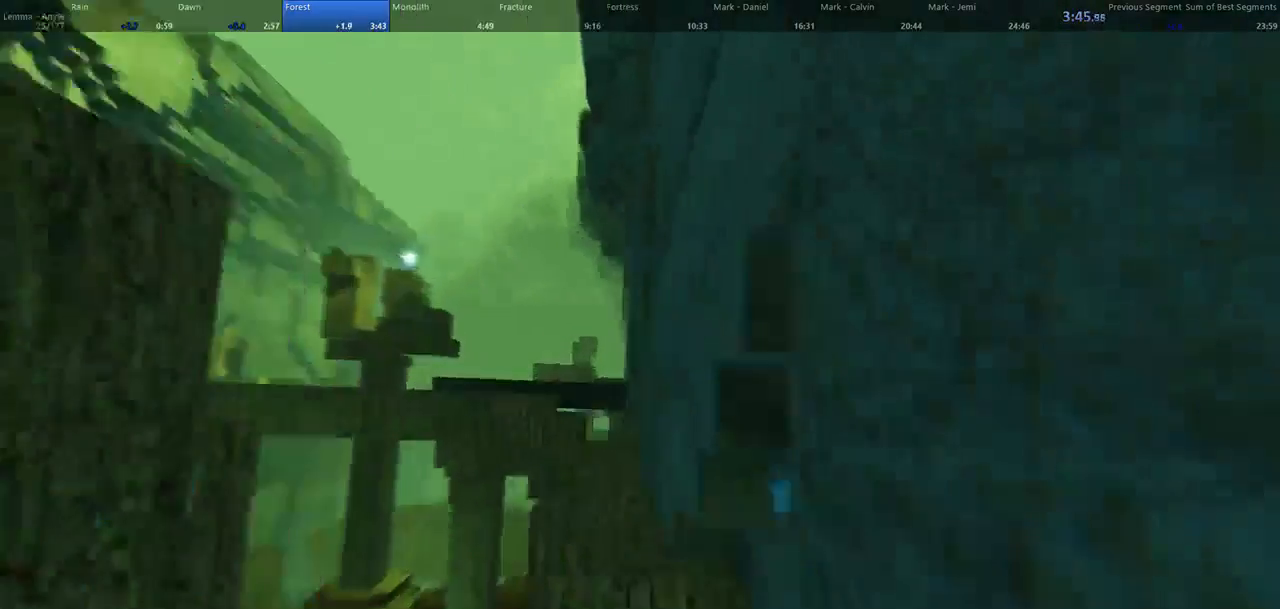
{"keys": ["d", "shift", "w"], "mouse": [], "events": []}
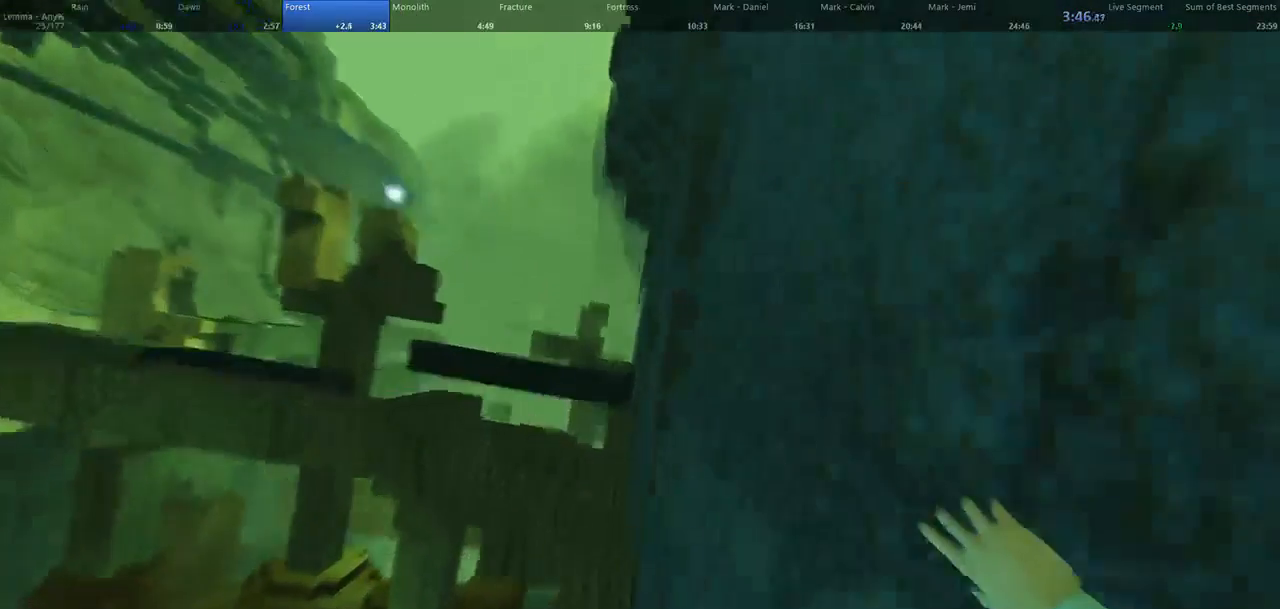
{"keys": ["d", "shift", "w"], "mouse": [], "events": []}
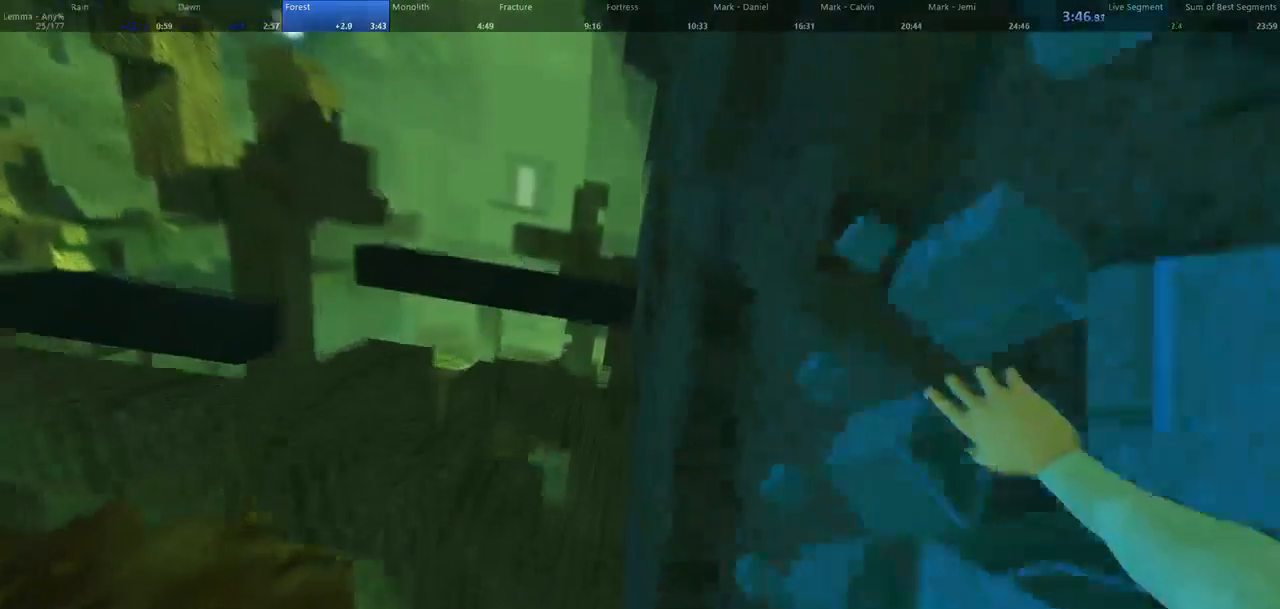
{"keys": ["d", "shift", "w"], "mouse": [], "events": []}
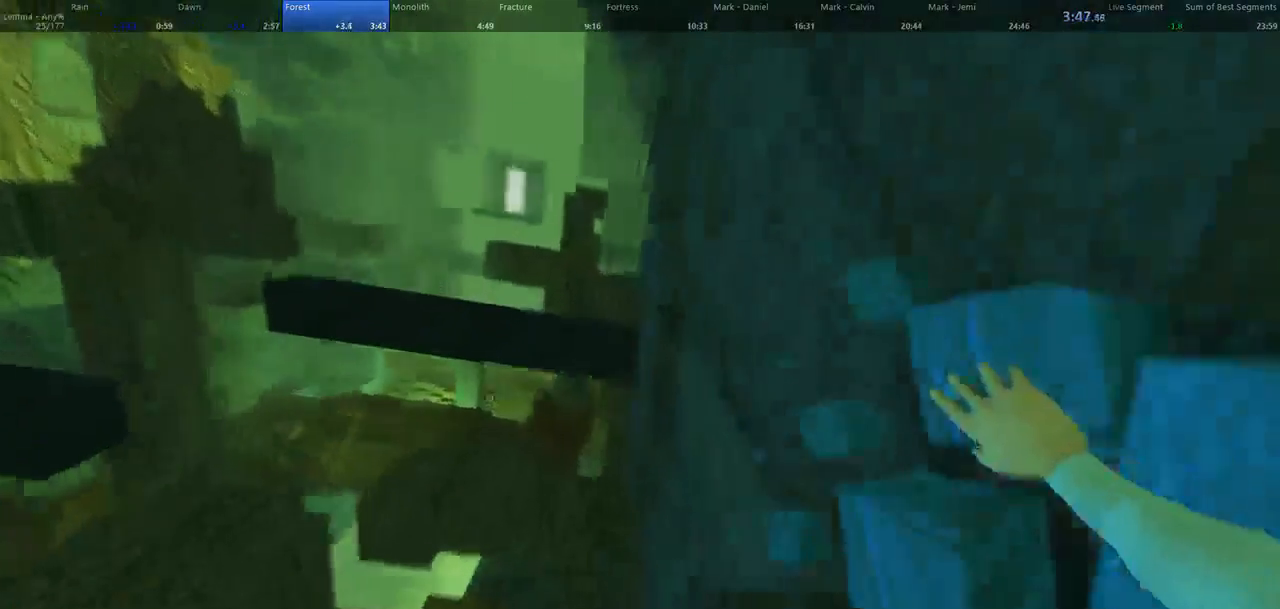
{"keys": ["d", "w"], "mouse": [], "events": [[167, "space", "down"], [200, "shift", "up"], [200, "space", "up"]]}
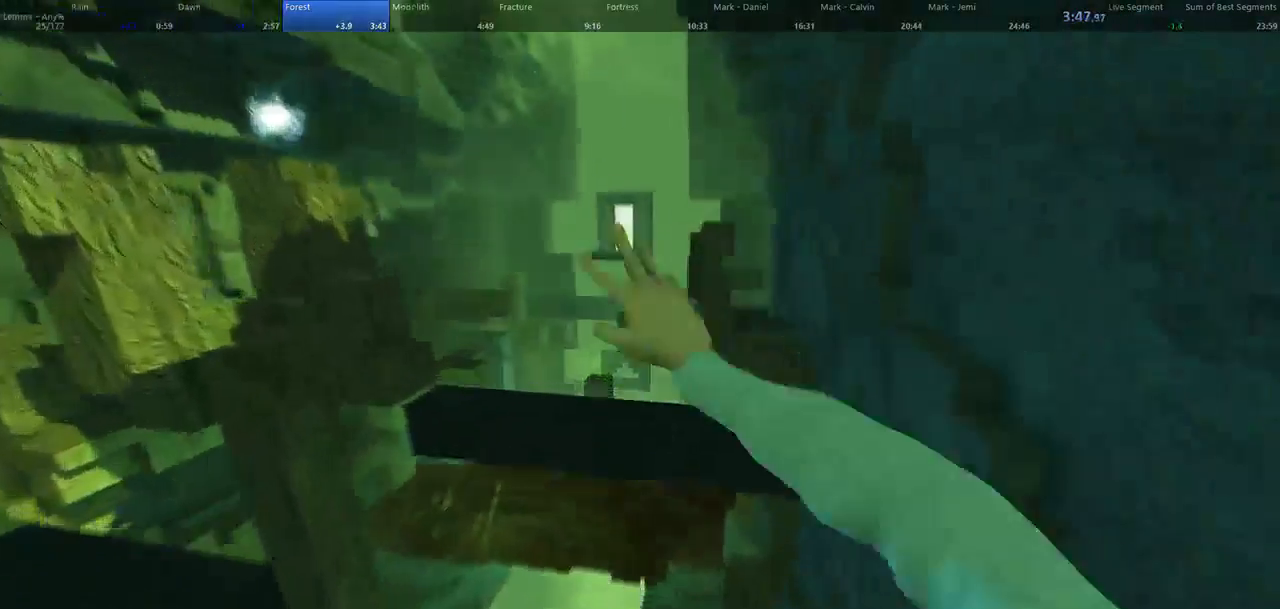
{"keys": ["d", "w"], "mouse": [], "events": []}
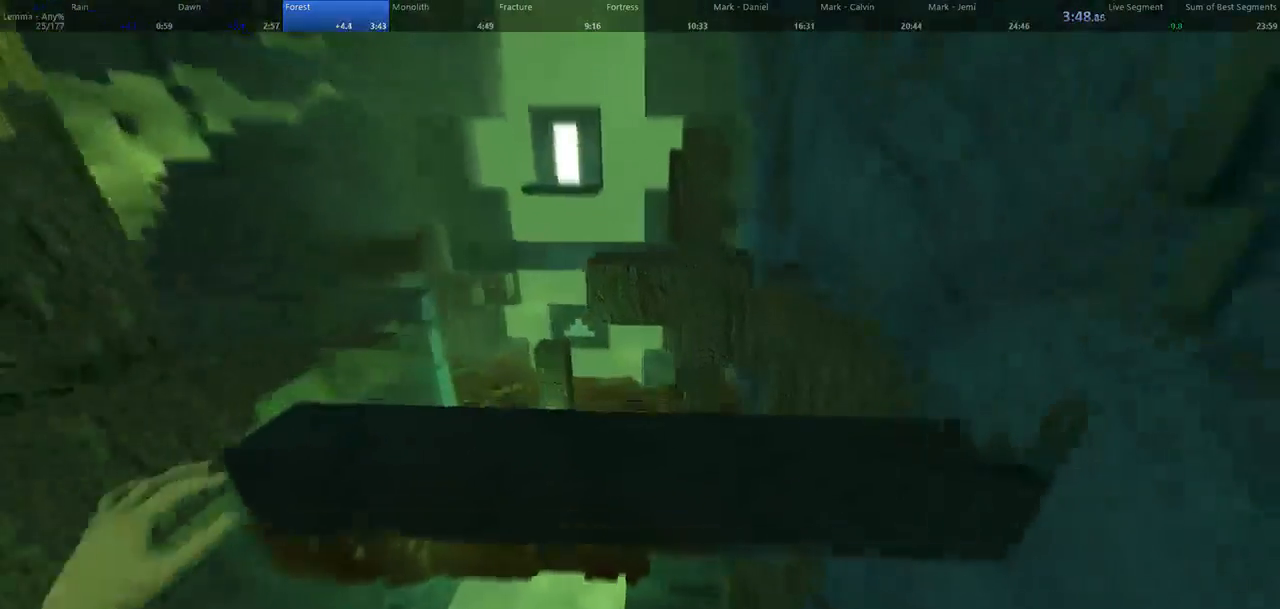
{"keys": ["space", "w"], "mouse": [], "events": [[400, "d", "up"], [400, "space", "down"]]}
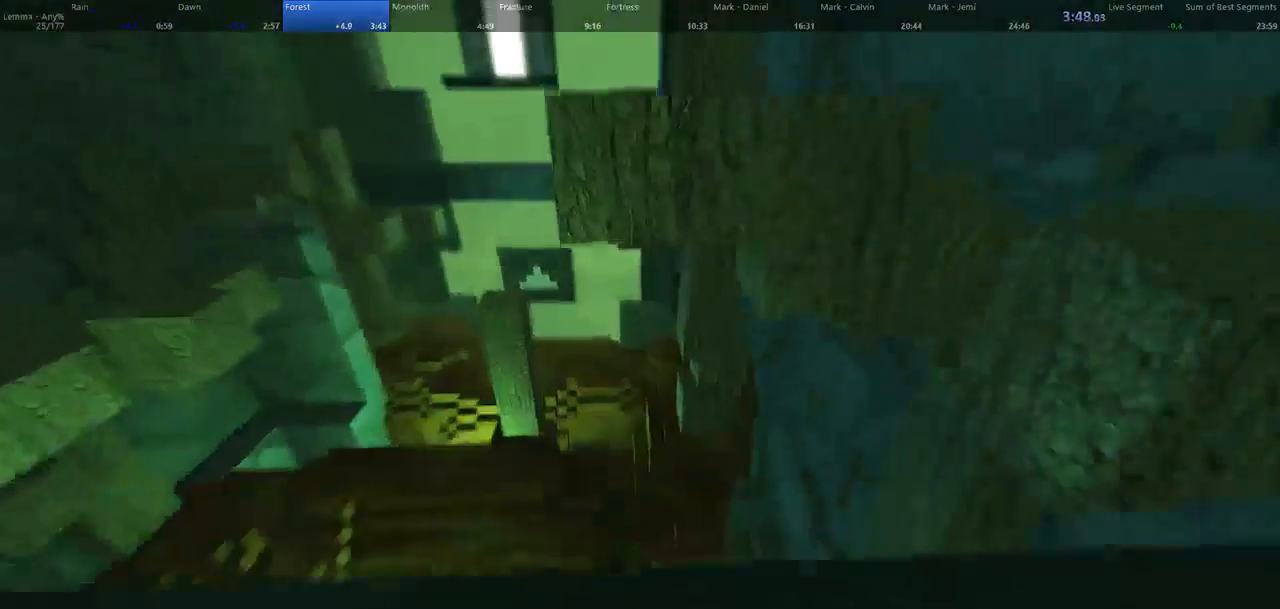
{"keys": ["space", "w"], "mouse": [], "events": [[200, "a", "down"], [367, "space", "up"], [467, "a", "up"], [500, "space", "down"]]}
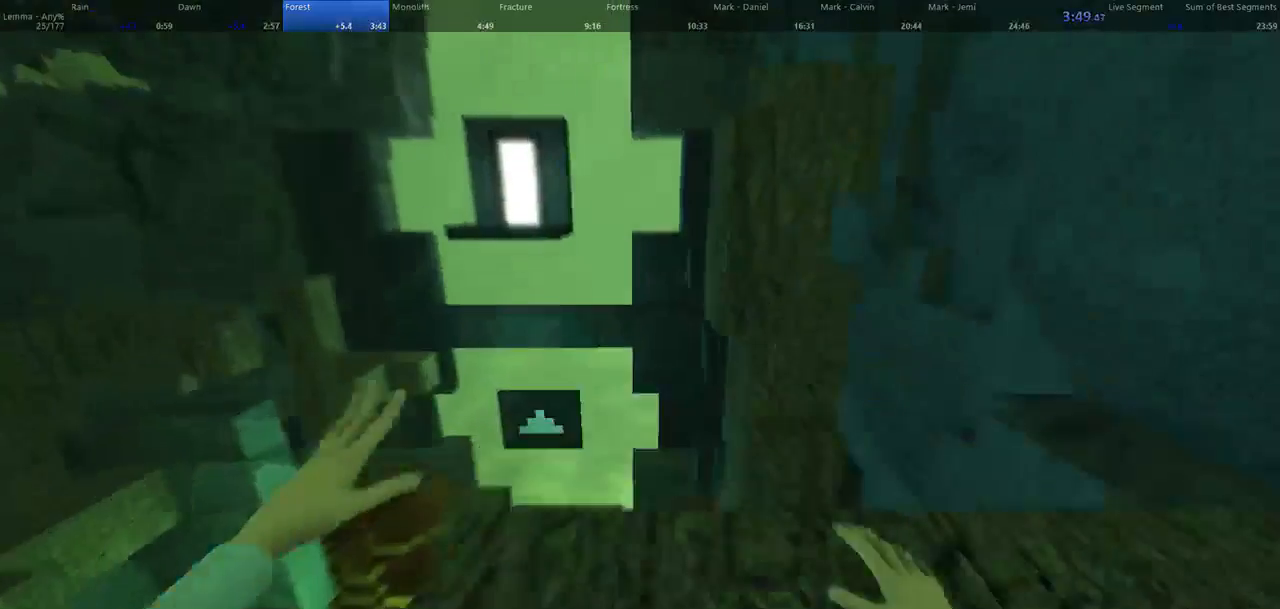
{"keys": ["d", "w"], "mouse": [], "events": [[367, "d", "down"], [500, "space", "up"]]}
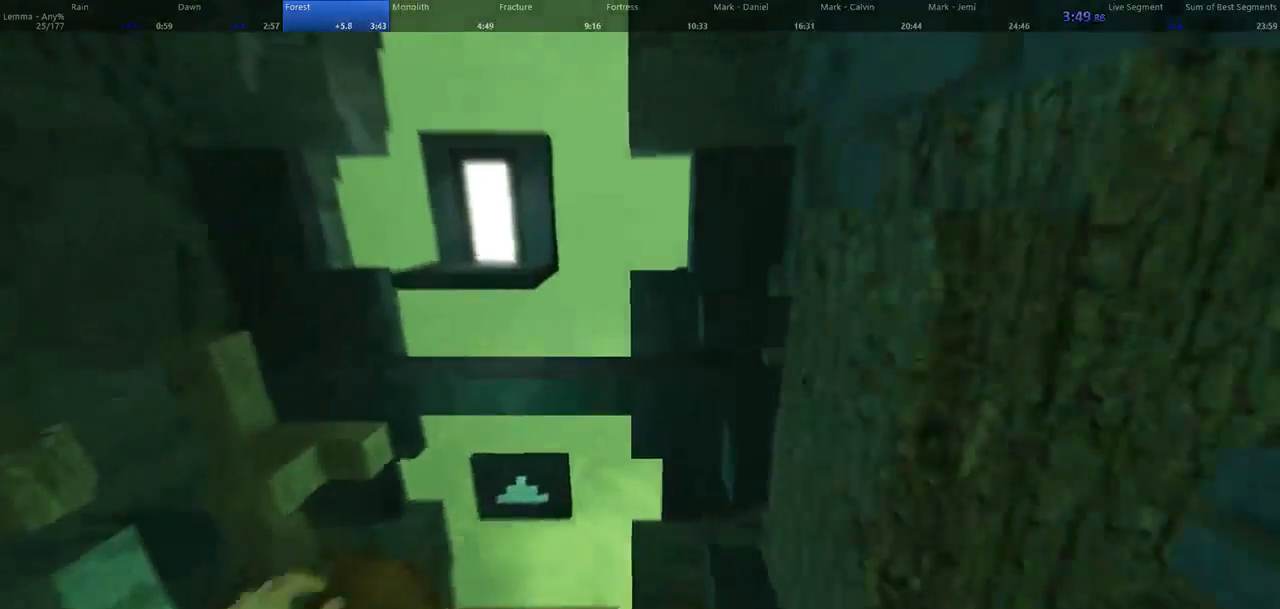
{"keys": ["a", "d", "space", "w"], "mouse": [], "events": [[300, "shift", "down"], [433, "space", "down"], [467, "a", "down"], [500, "shift", "up"]]}
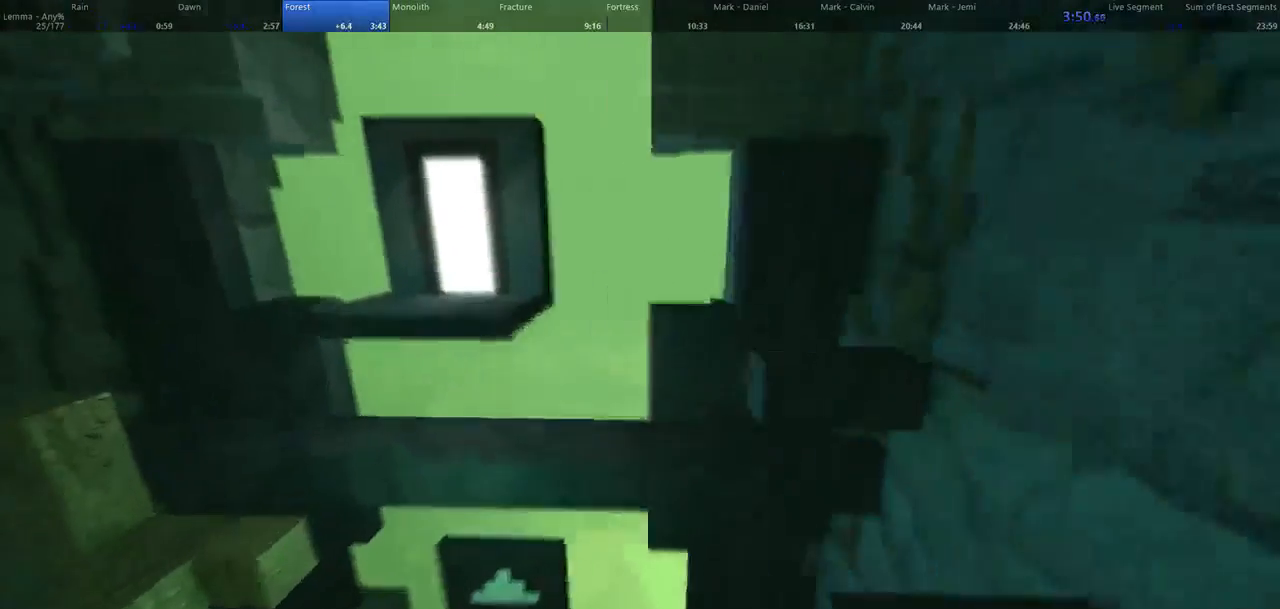
{"keys": ["a", "d", "w"], "mouse": [], "events": [[33, "space", "up"], [100, "a", "up"], [500, "a", "down"]]}
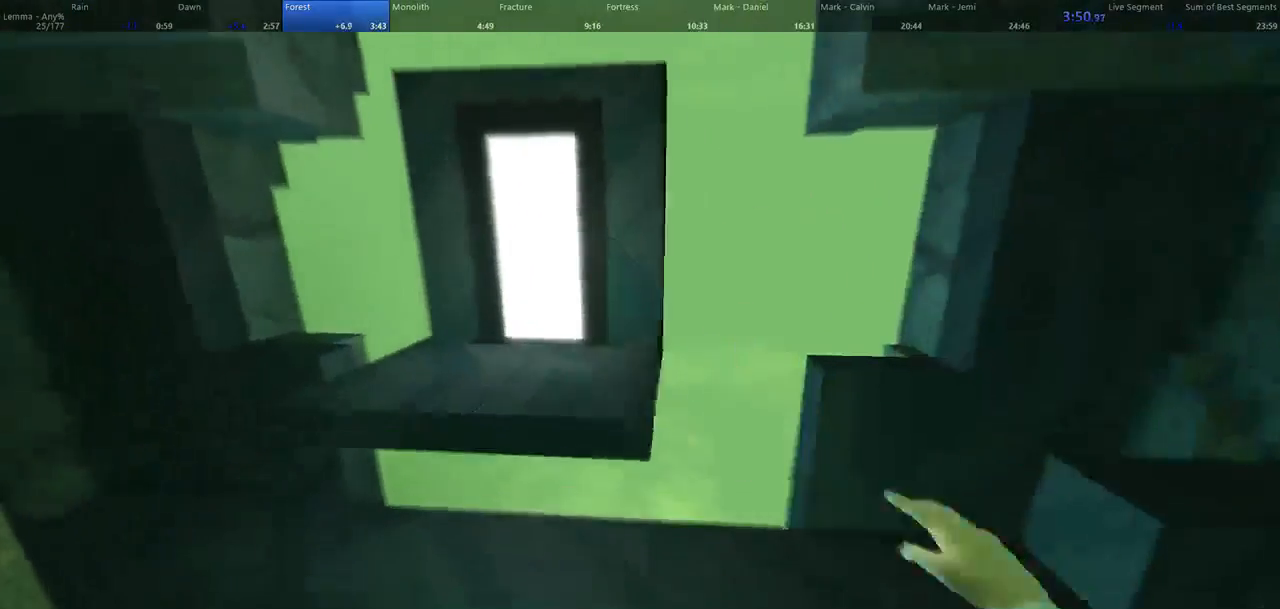
{"keys": ["shift", "w"], "mouse": [], "events": [[100, "d", "up"], [467, "a", "up"], [467, "shift", "down"]]}
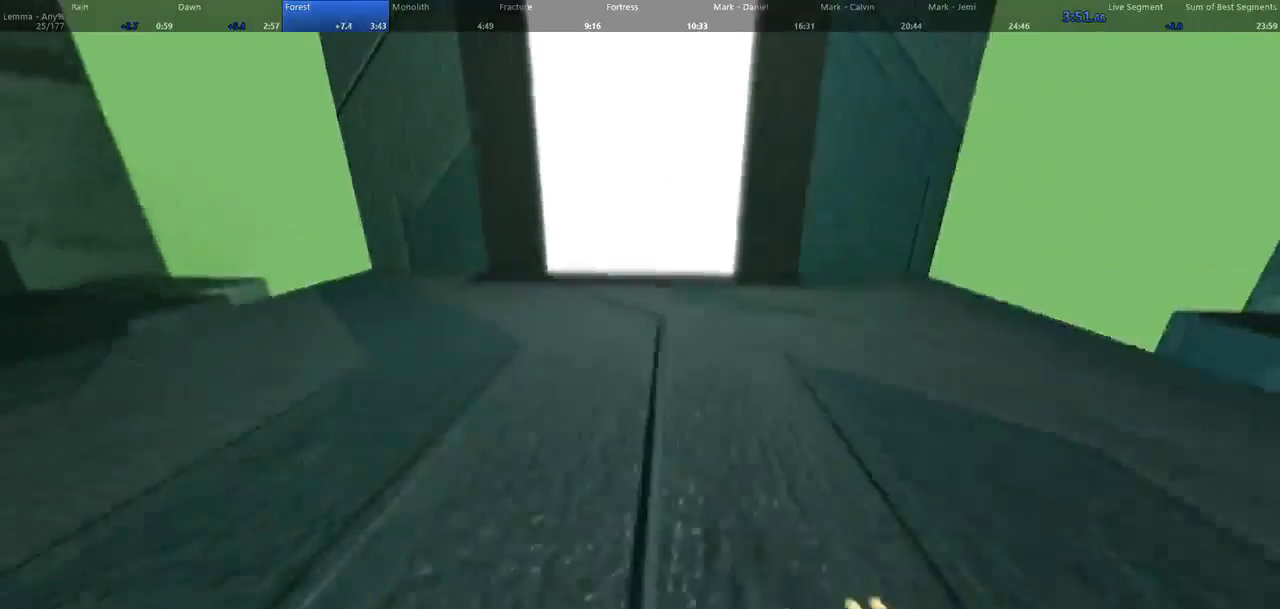
{"keys": ["w"], "mouse": ["left"], "events": [[100, "shift", "up"], [433, "mouse_left", "down"]]}
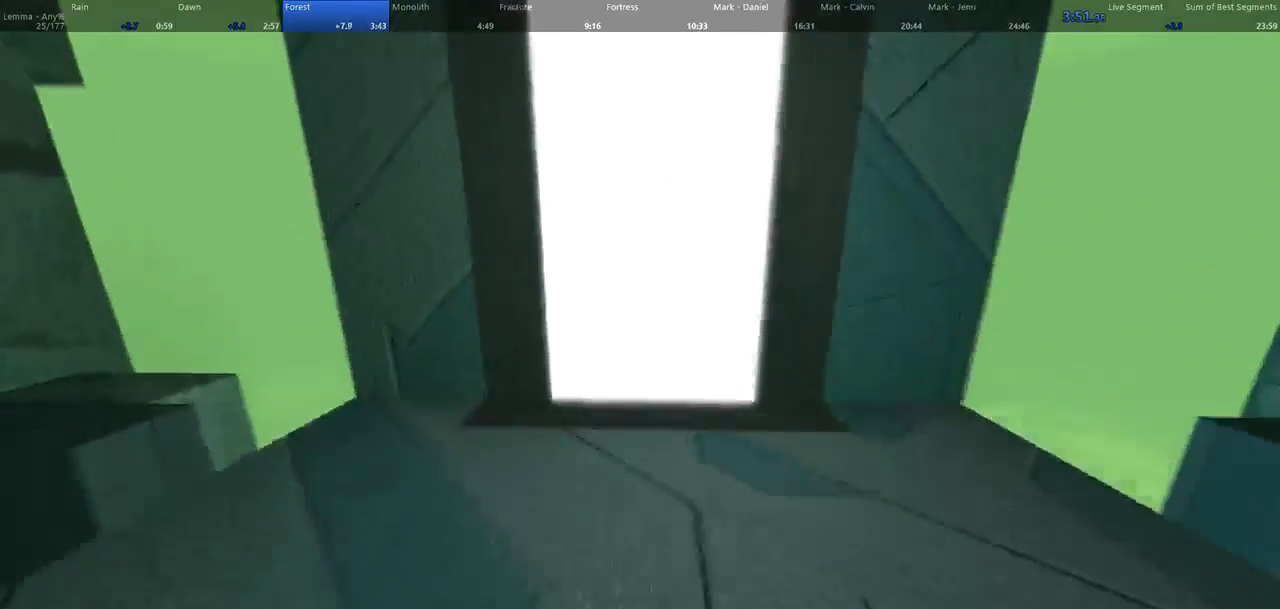
{"keys": ["w"], "mouse": [], "events": [[33, "mouse_left", "up"]]}
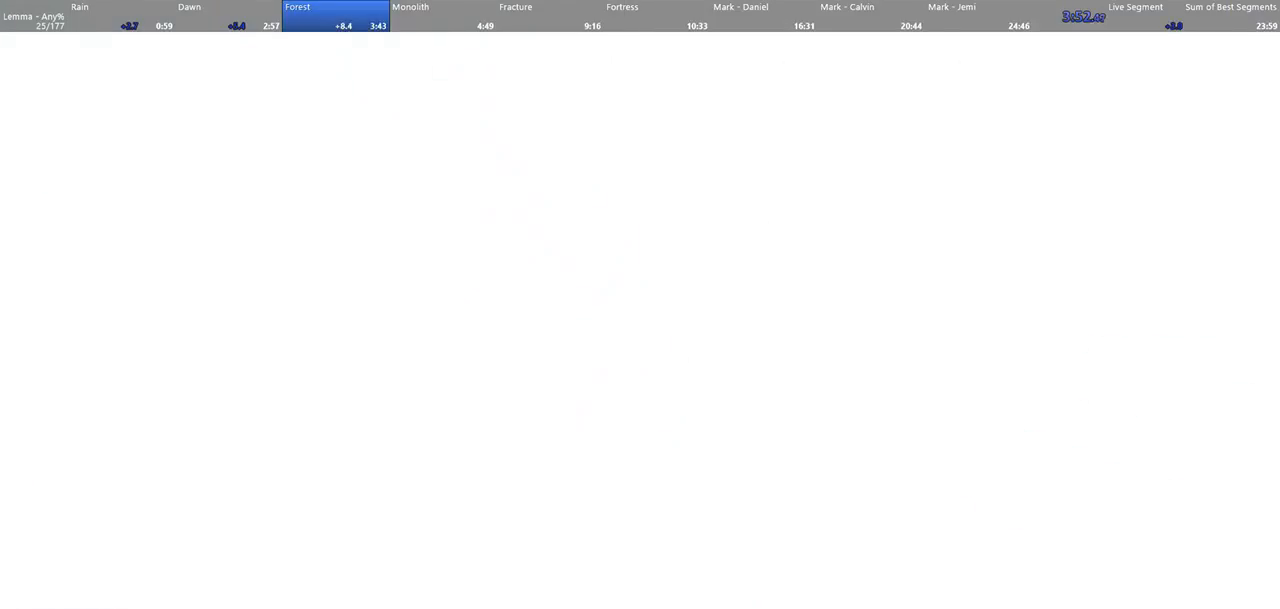
{"keys": [], "mouse": [], "events": [[300, "w", "up"]]}